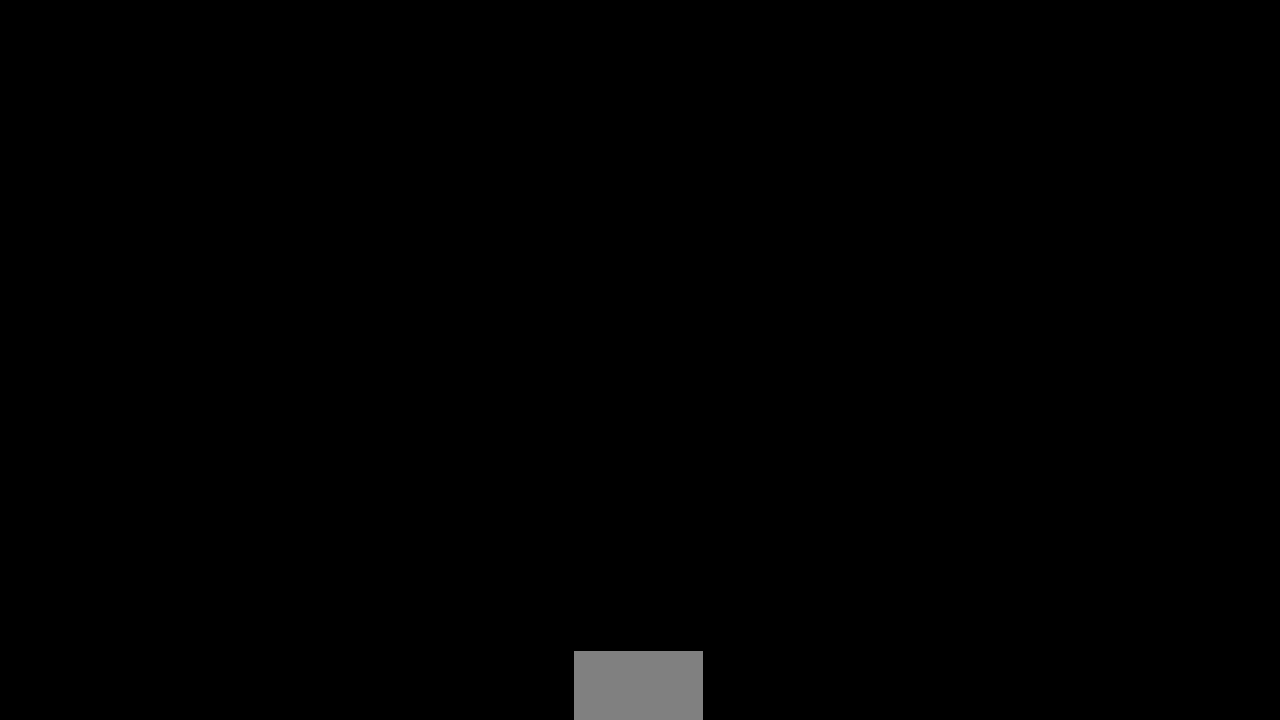
Gameplay with a controller (arcade stick); each line is a JSON object with the inputs held at the frame after it (dt_ms = milliseconds from this image to that frame). "events" lists button and stick changes between this image and that frame as [ms after this image, input, new state], when the widget could be followed in between. Not read: L3 R3 SELECT START other_buttons.
{"dt_ms": 500, "buttons": ["CROSS", "SQUARE", "TRIANGLE", "R1", "DPAD_UP"], "events": [[33, "CROSS", "down"], [33, "R1", "down"], [67, "DPAD_DOWN", "down"], [100, "R1", "up"], [100, "SQUARE", "up"], [100, "TRIANGLE", "up"], [133, "CROSS", "up"], [167, "DPAD_DOWN", "up"], [167, "DPAD_UP", "down"], [233, "R1", "down"], [233, "SQUARE", "down"], [233, "TRIANGLE", "down"], [267, "CROSS", "down"], [333, "R1", "up"], [367, "CROSS", "up"], [367, "SQUARE", "up"], [367, "TRIANGLE", "up"], [467, "R1", "down"], [500, "CROSS", "down"], [500, "SQUARE", "down"], [500, "TRIANGLE", "down"]]}
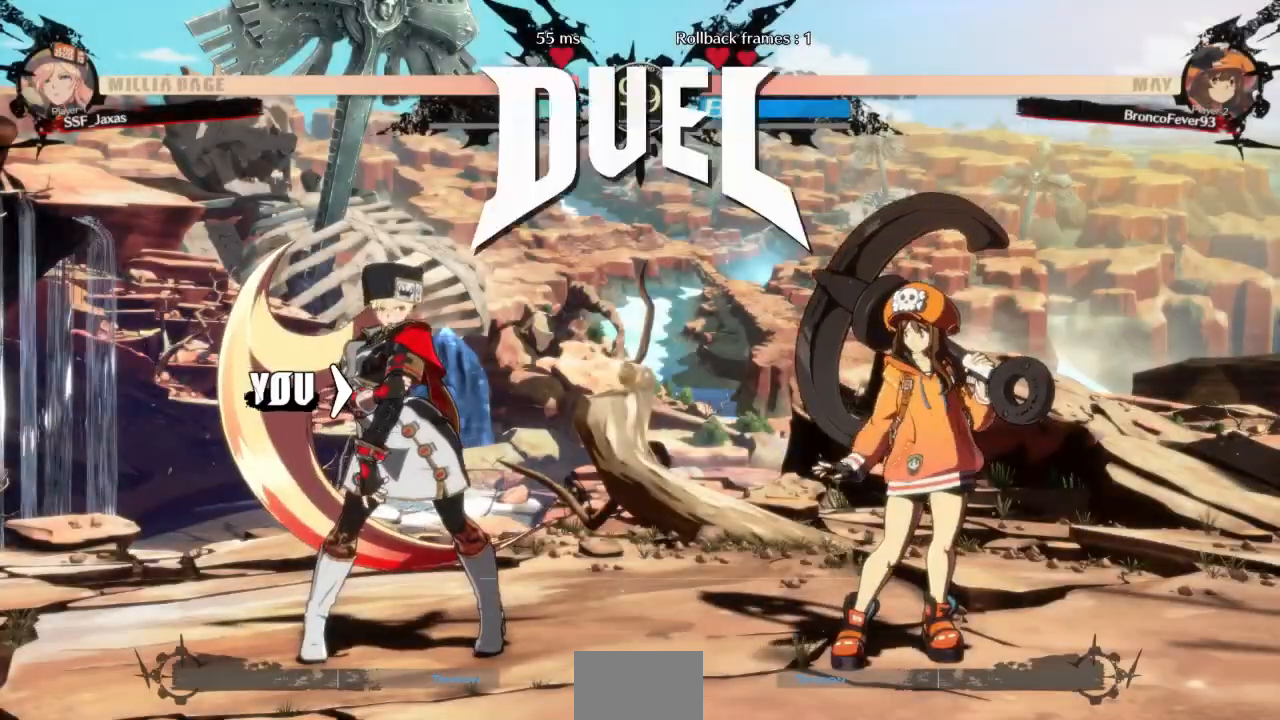
{"dt_ms": 500, "buttons": ["DPAD_RIGHT"], "events": [[100, "R1", "up"], [133, "CROSS", "up"], [133, "SQUARE", "up"], [133, "TRIANGLE", "up"], [200, "DPAD_LEFT", "down"], [233, "R1", "down"], [267, "CROSS", "down"], [267, "L1", "down"], [267, "SQUARE", "down"], [267, "TRIANGLE", "down"], [300, "DPAD_UP", "up"], [367, "DPAD_LEFT", "up"], [367, "R1", "up"], [367, "TRIANGLE", "up"], [400, "CROSS", "up"], [400, "L1", "up"], [400, "SQUARE", "up"], [467, "DPAD_RIGHT", "down"]]}
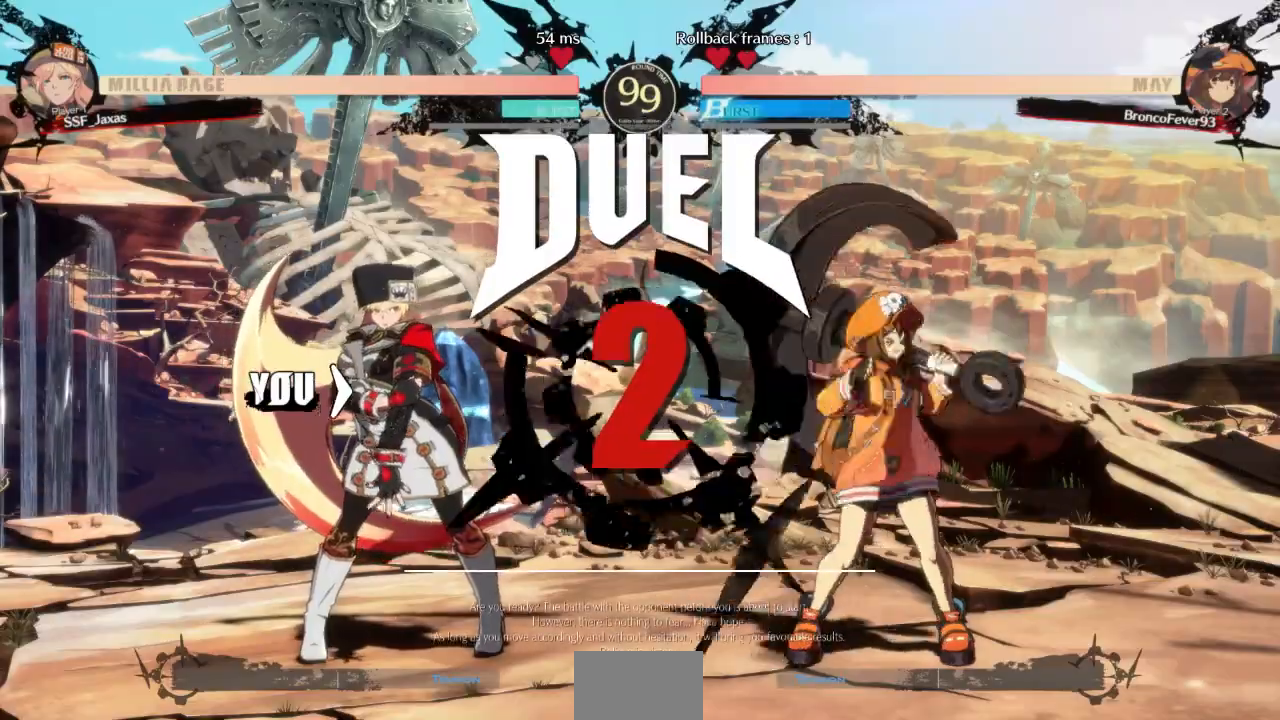
{"dt_ms": 500, "buttons": ["DPAD_UP", "DPAD_RIGHT"], "events": [[167, "DPAD_DOWN", "down"], [167, "DPAD_RIGHT", "up"], [400, "DPAD_DOWN", "up"], [400, "DPAD_RIGHT", "down"], [400, "DPAD_UP", "down"]]}
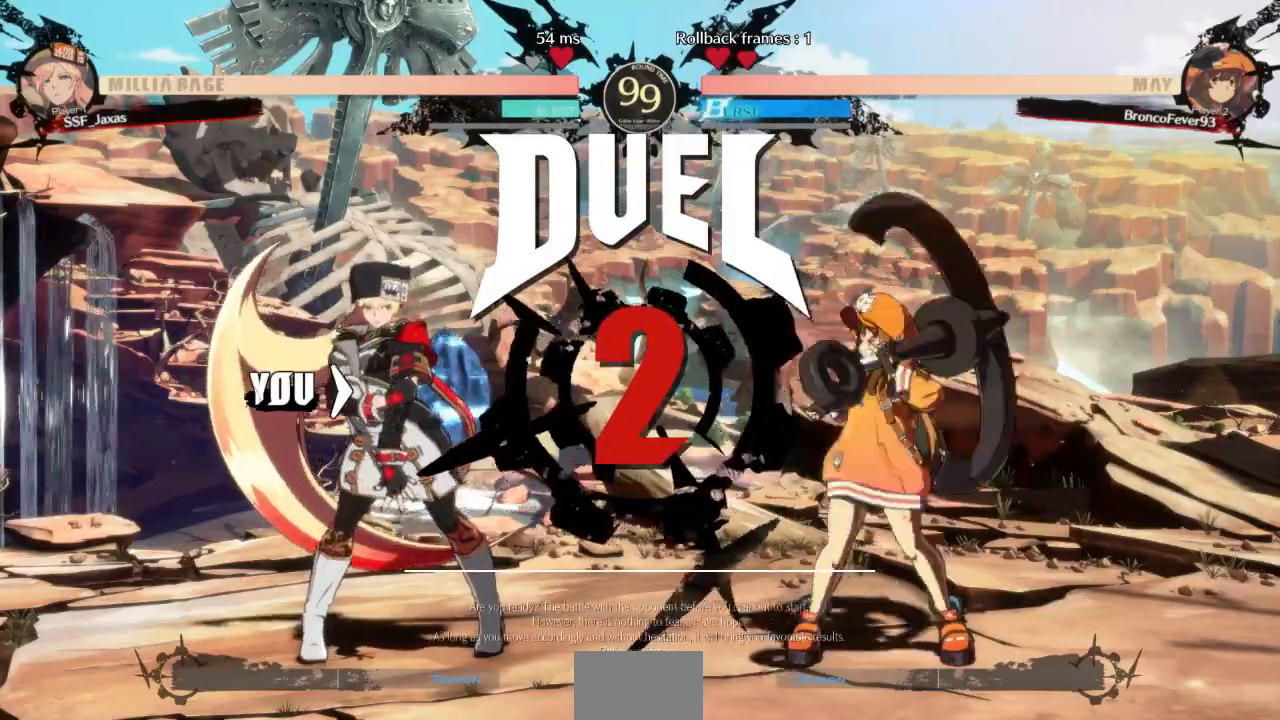
{"dt_ms": 500, "buttons": ["DPAD_UP", "DPAD_LEFT"], "events": [[100, "DPAD_RIGHT", "up"], [133, "DPAD_UP", "up"], [233, "DPAD_LEFT", "down"], [333, "DPAD_UP", "down"]]}
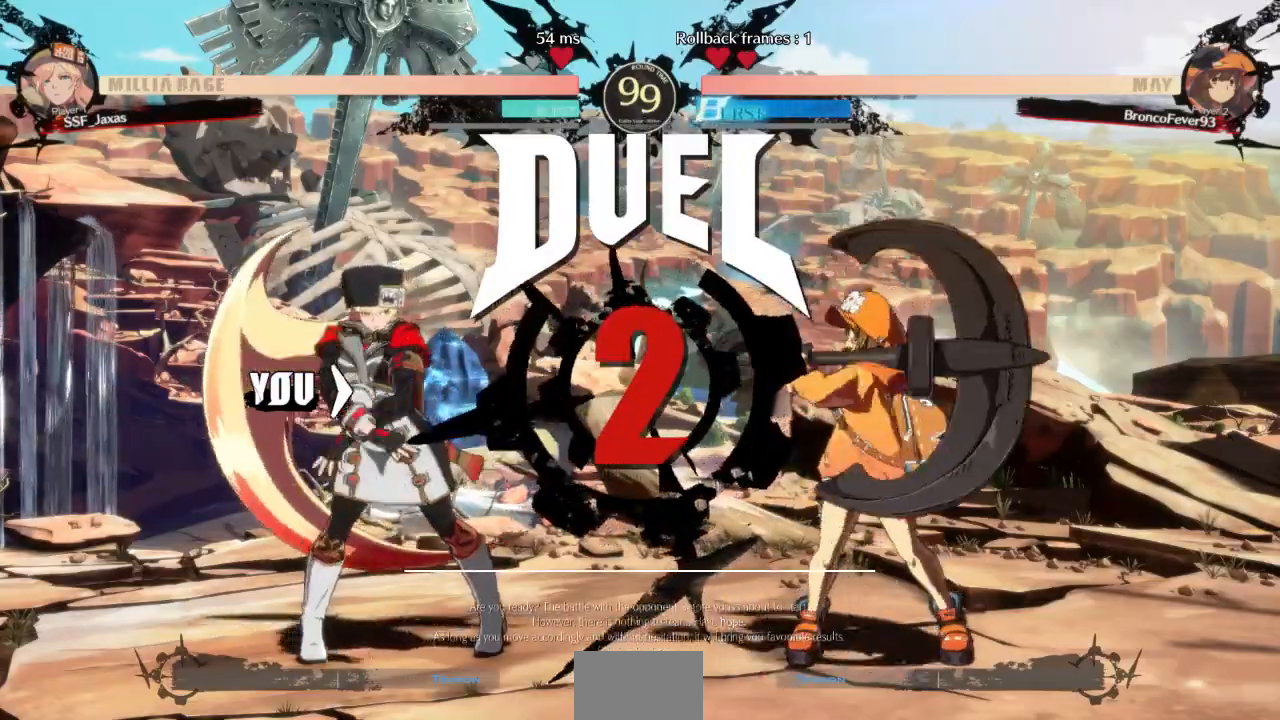
{"dt_ms": 1000, "buttons": ["L1"]}
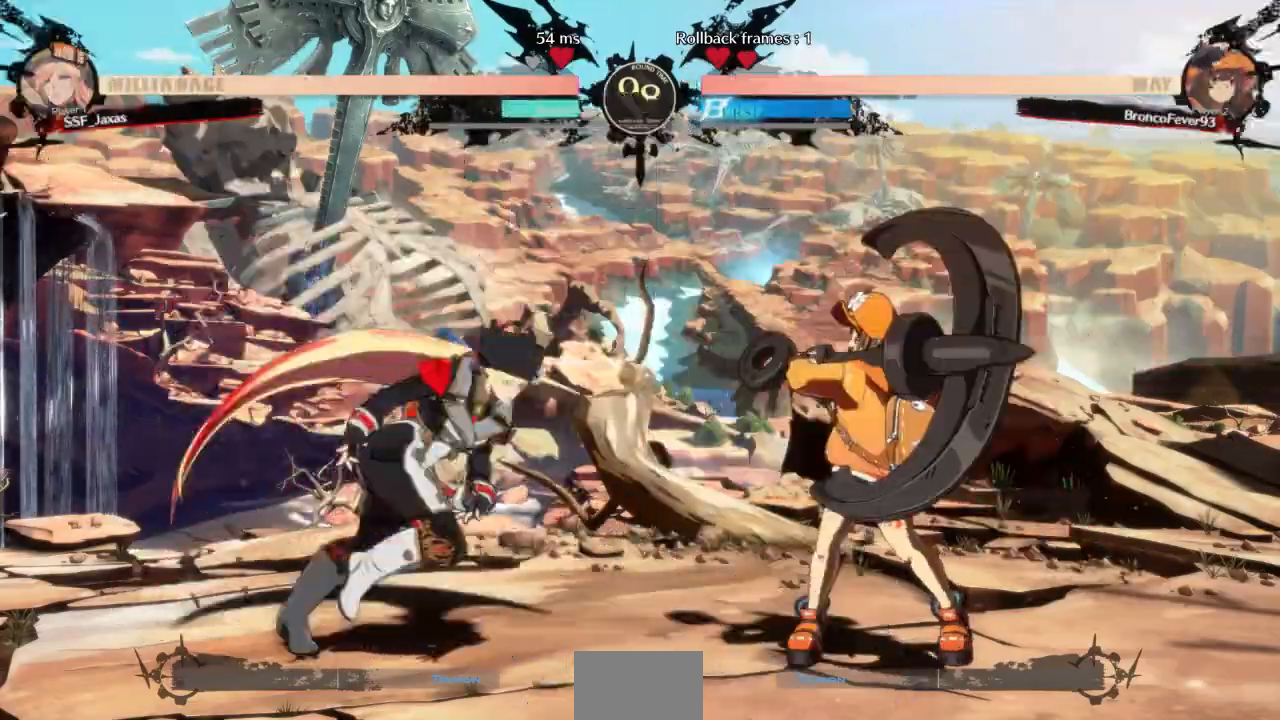
{"dt_ms": 500, "buttons": ["SQUARE", "DPAD_DOWN", "DPAD_LEFT"], "events": [[33, "DPAD_DOWN", "down"], [33, "DPAD_LEFT", "down"], [100, "L1", "up"], [500, "SQUARE", "down"]]}
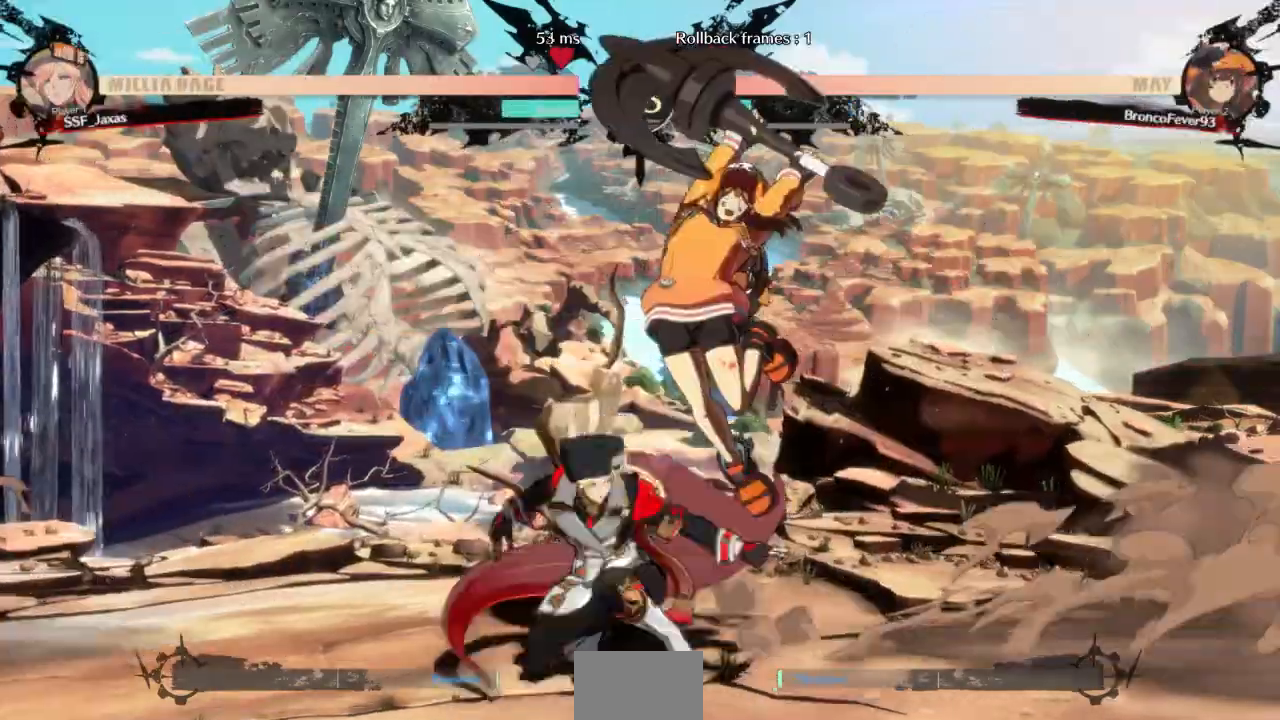
{"dt_ms": 500, "buttons": ["DPAD_DOWN", "DPAD_LEFT"]}
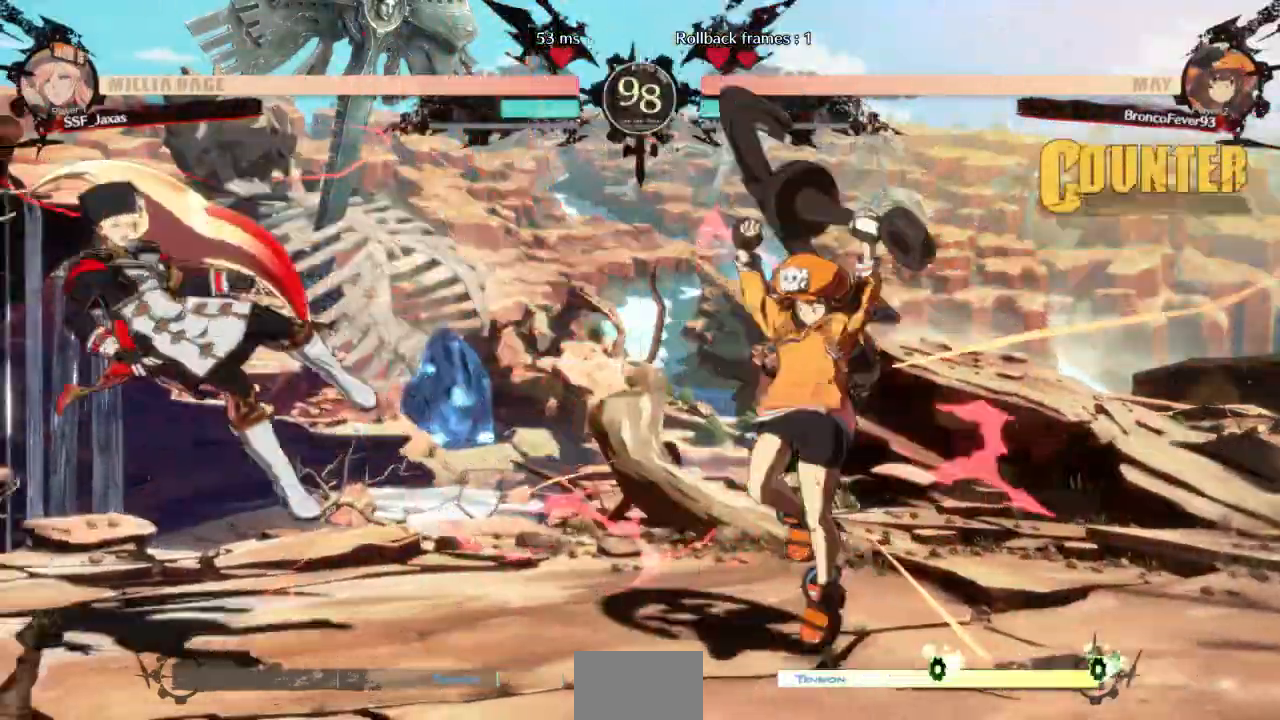
{"dt_ms": 500, "buttons": ["DPAD_LEFT"], "events": [[400, "DPAD_DOWN", "up"]]}
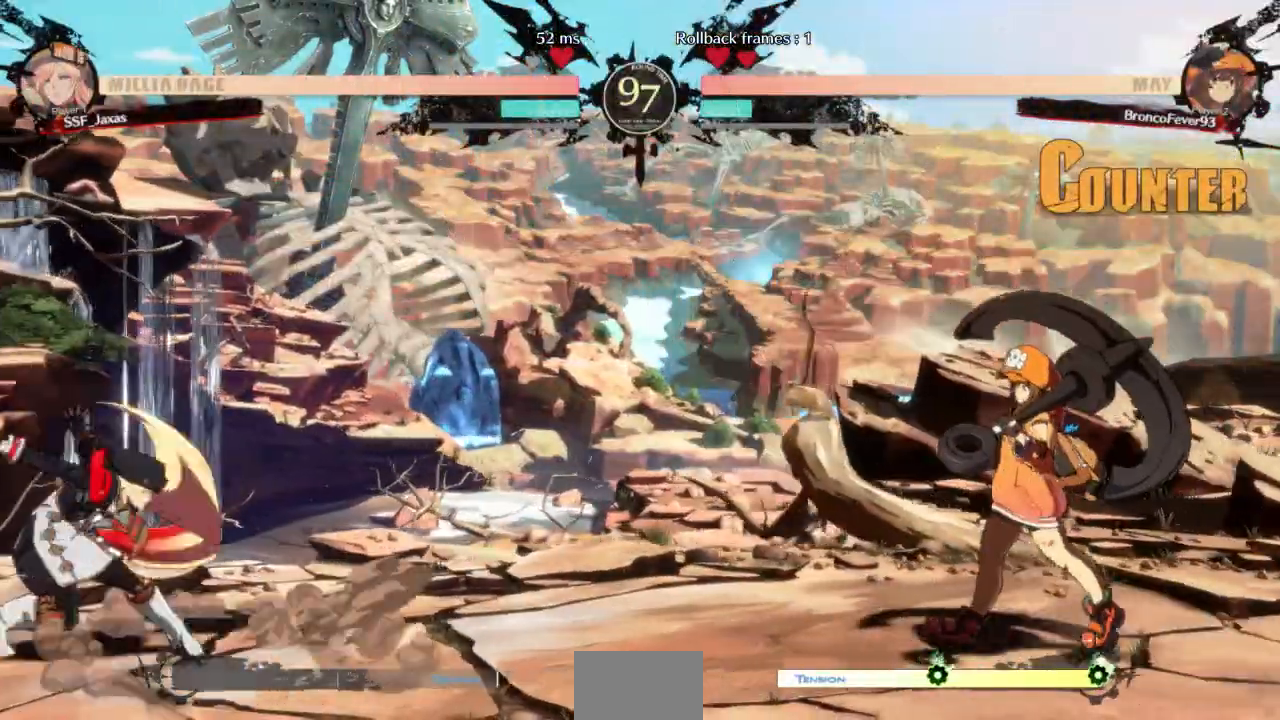
{"dt_ms": 500, "buttons": ["DPAD_DOWN", "DPAD_LEFT"], "events": [[100, "DPAD_LEFT", "up"], [167, "L1", "down"], [367, "DPAD_DOWN", "down"], [367, "DPAD_LEFT", "down"], [367, "L1", "up"]]}
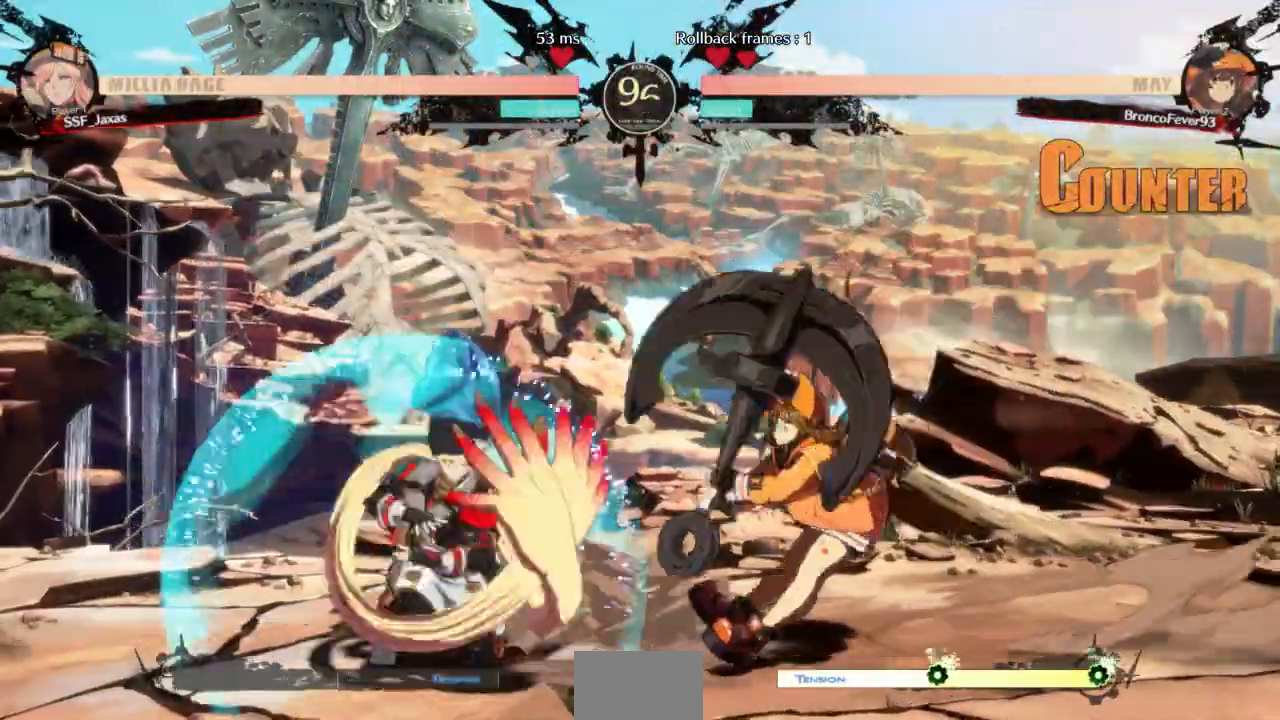
{"dt_ms": 500, "buttons": ["DPAD_LEFT"], "events": [[33, "DPAD_DOWN", "up"]]}
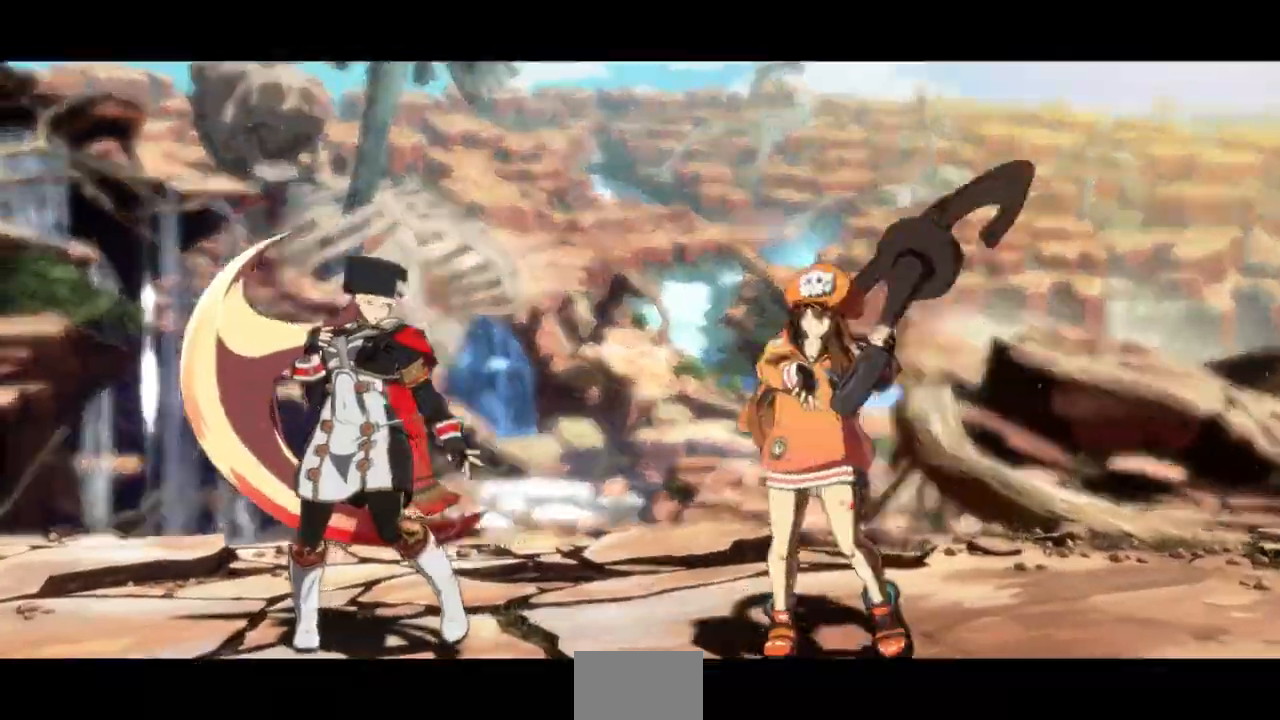
{"dt_ms": 500, "buttons": ["DPAD_DOWN", "DPAD_LEFT"], "events": [[467, "DPAD_DOWN", "down"]]}
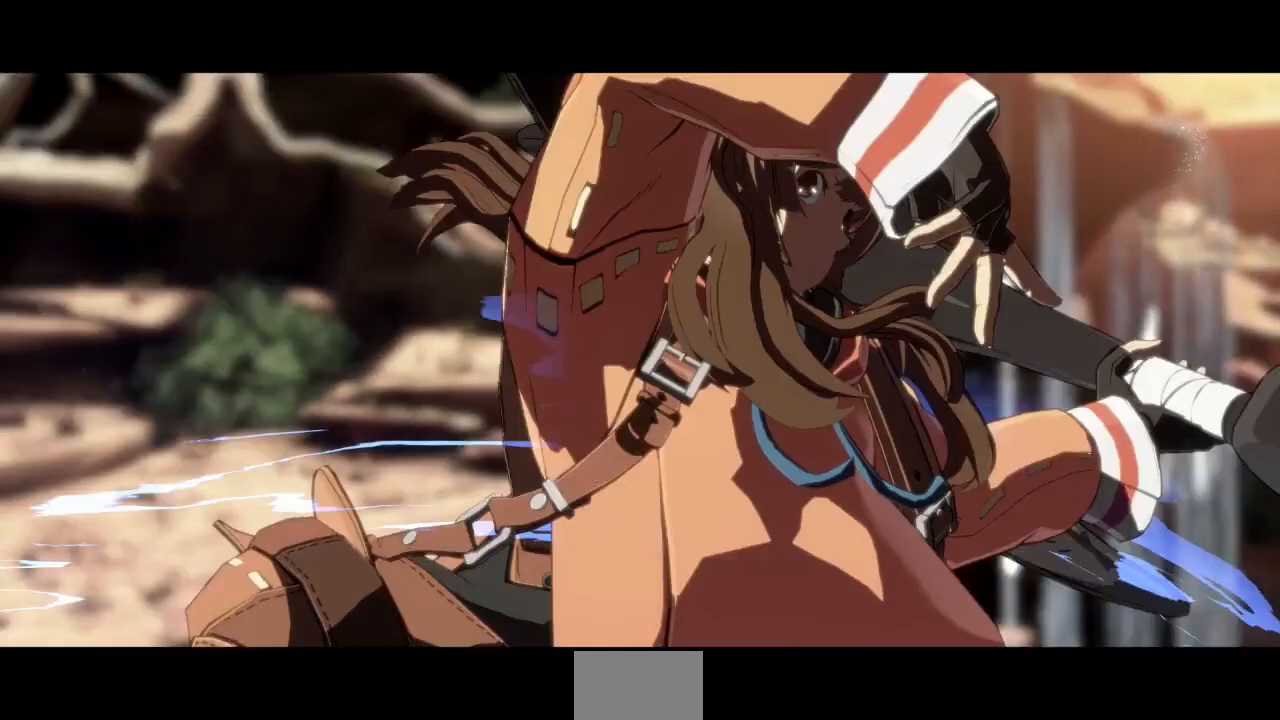
{"dt_ms": 500, "buttons": ["DPAD_LEFT"], "events": [[233, "DPAD_DOWN", "up"]]}
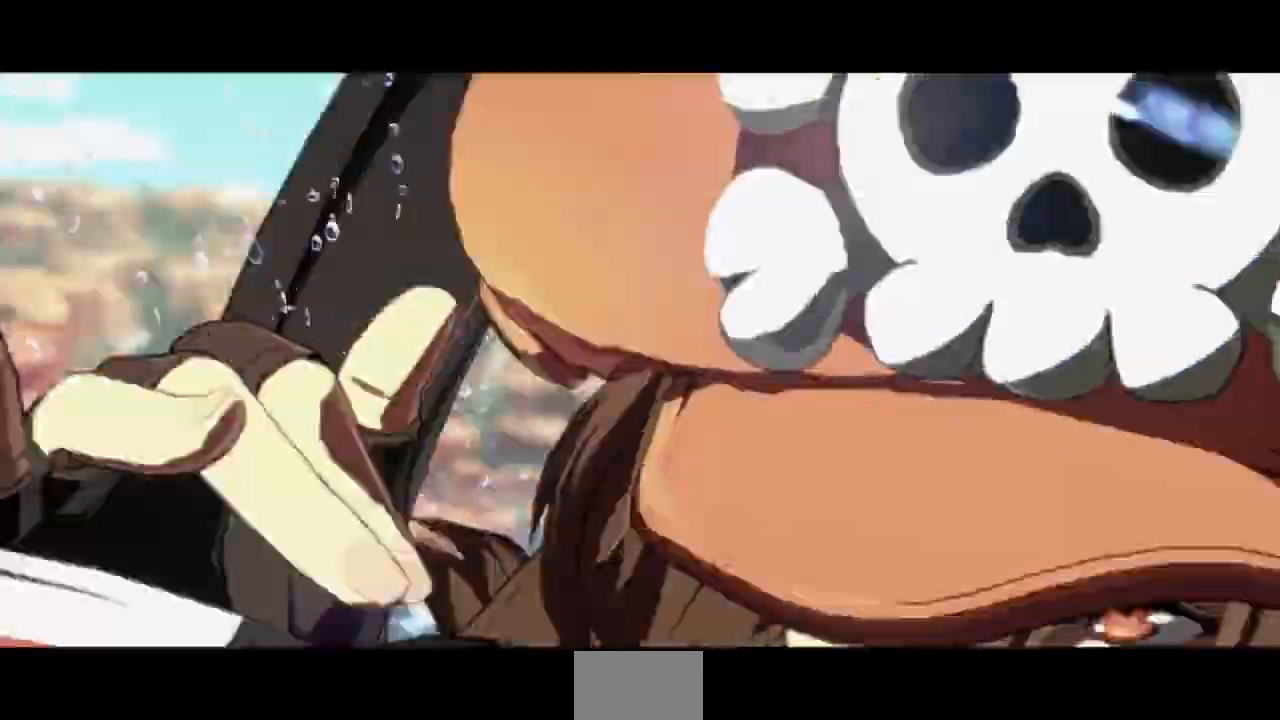
{"dt_ms": 500, "buttons": [], "events": [[433, "DPAD_LEFT", "up"]]}
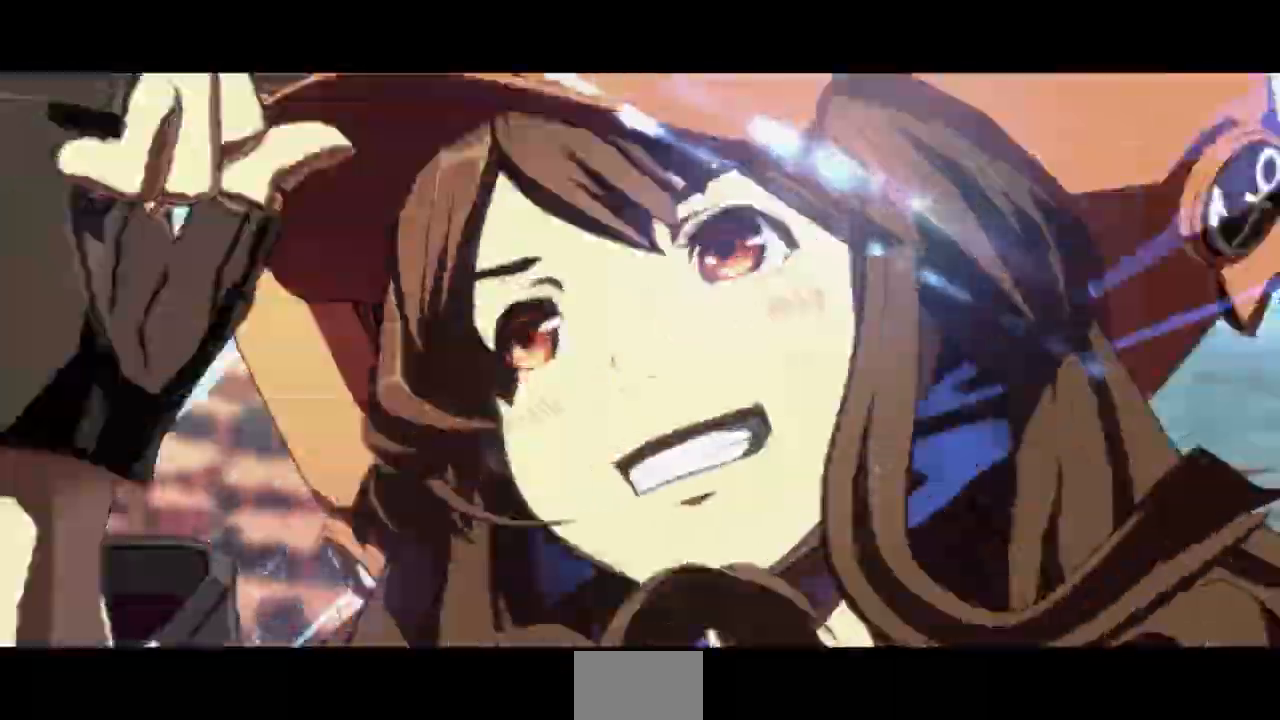
{"dt_ms": 500, "buttons": [], "events": []}
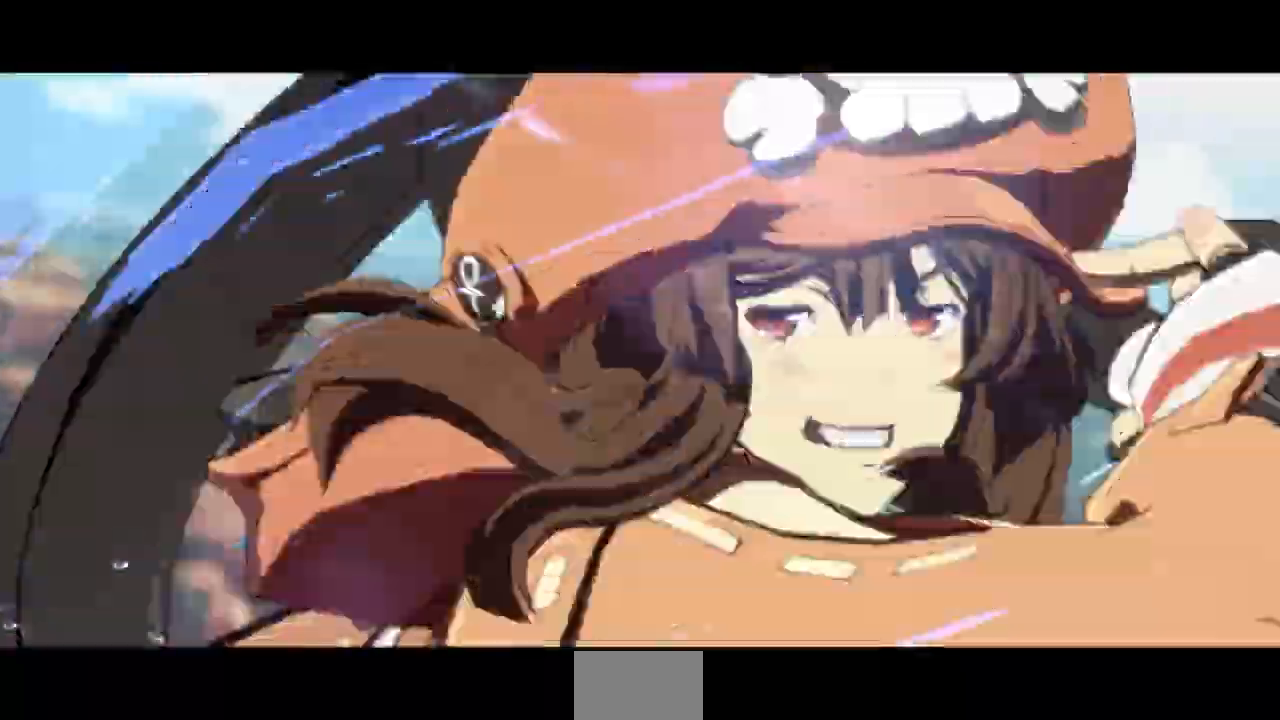
{"dt_ms": 1000, "buttons": []}
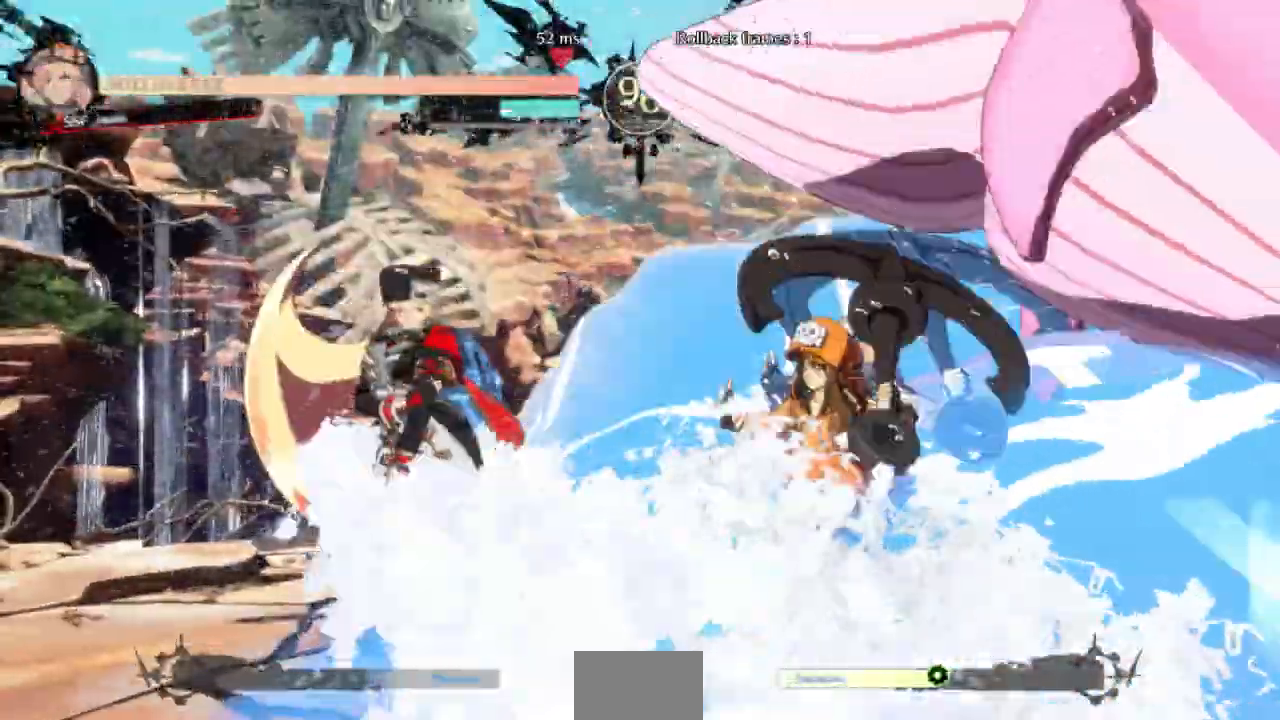
{"dt_ms": 1000, "buttons": ["DPAD_LEFT"]}
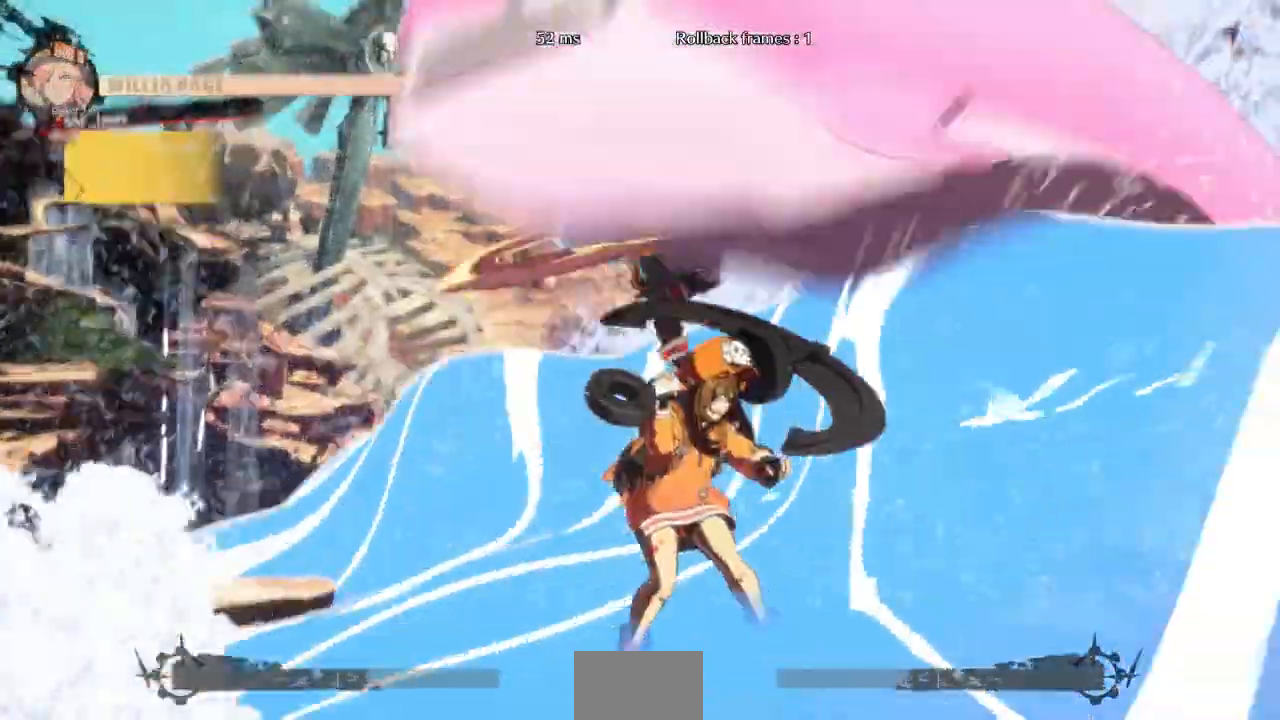
{"dt_ms": 500, "buttons": [], "events": [[167, "DPAD_LEFT", "up"]]}
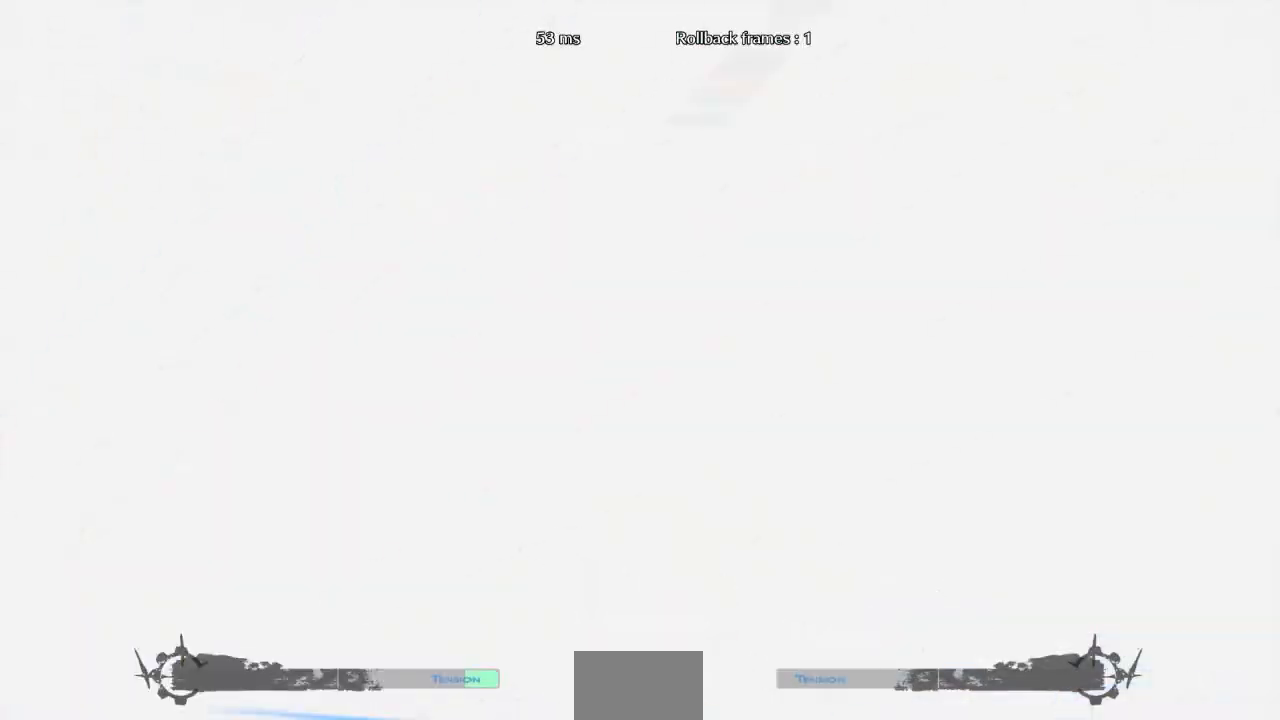
{"dt_ms": 500, "buttons": [], "events": []}
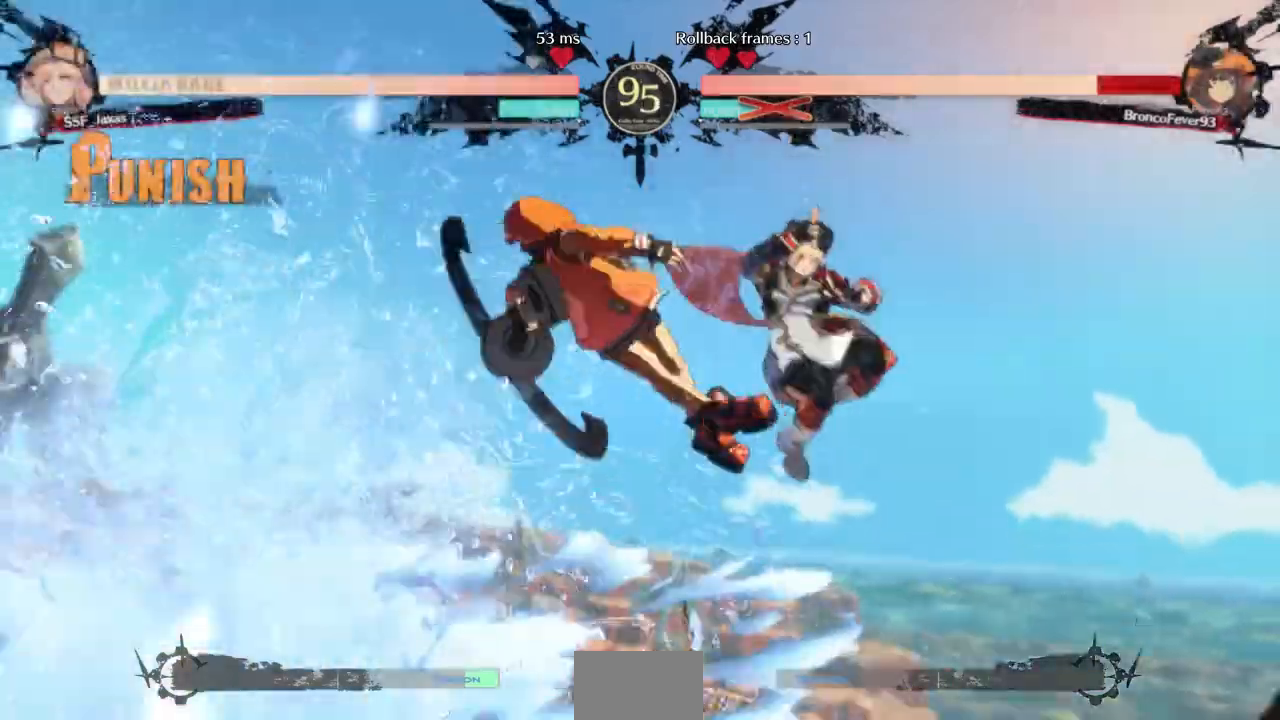
{"dt_ms": 500, "buttons": ["DPAD_LEFT"]}
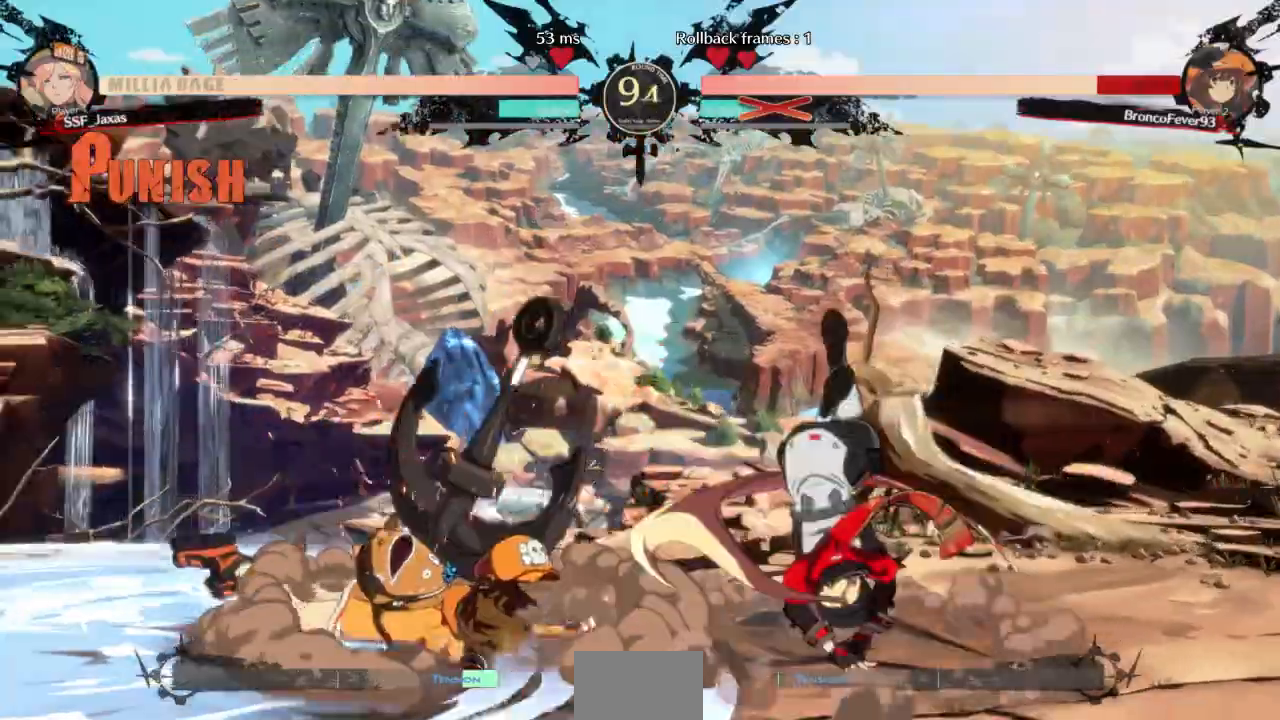
{"dt_ms": 500, "buttons": []}
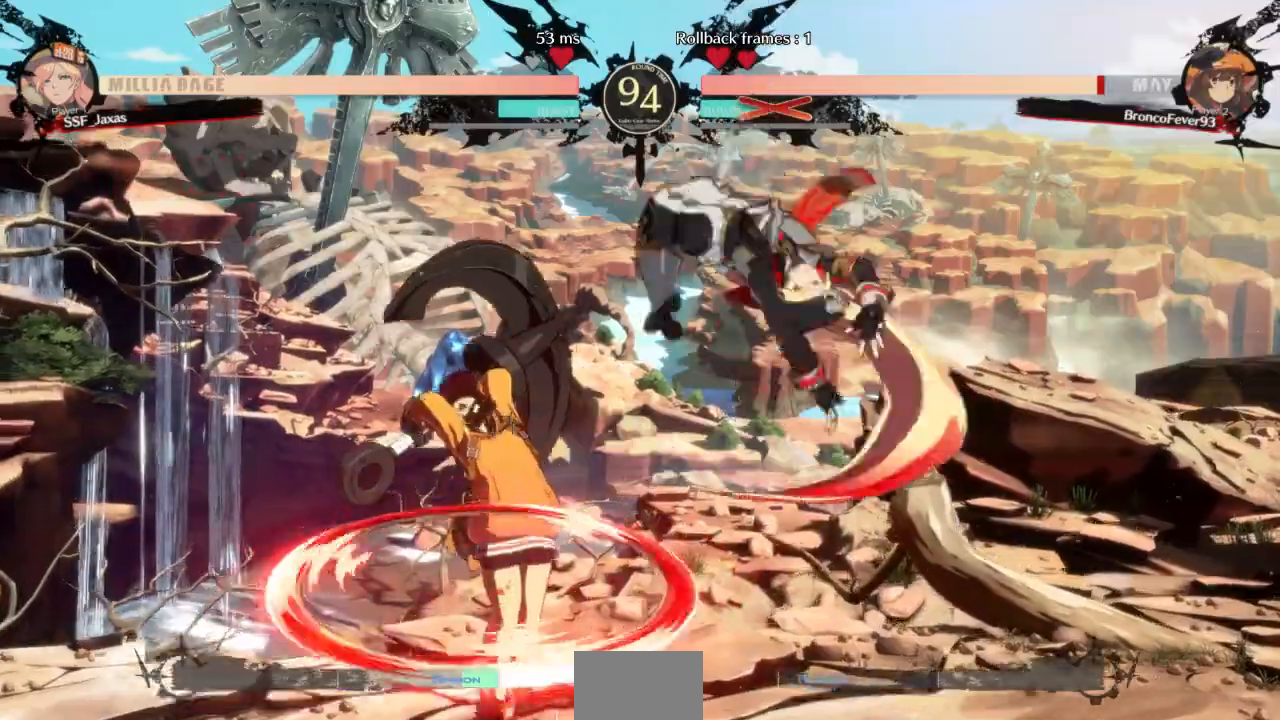
{"dt_ms": 500, "buttons": ["SQUARE", "TRIANGLE", "DPAD_LEFT"]}
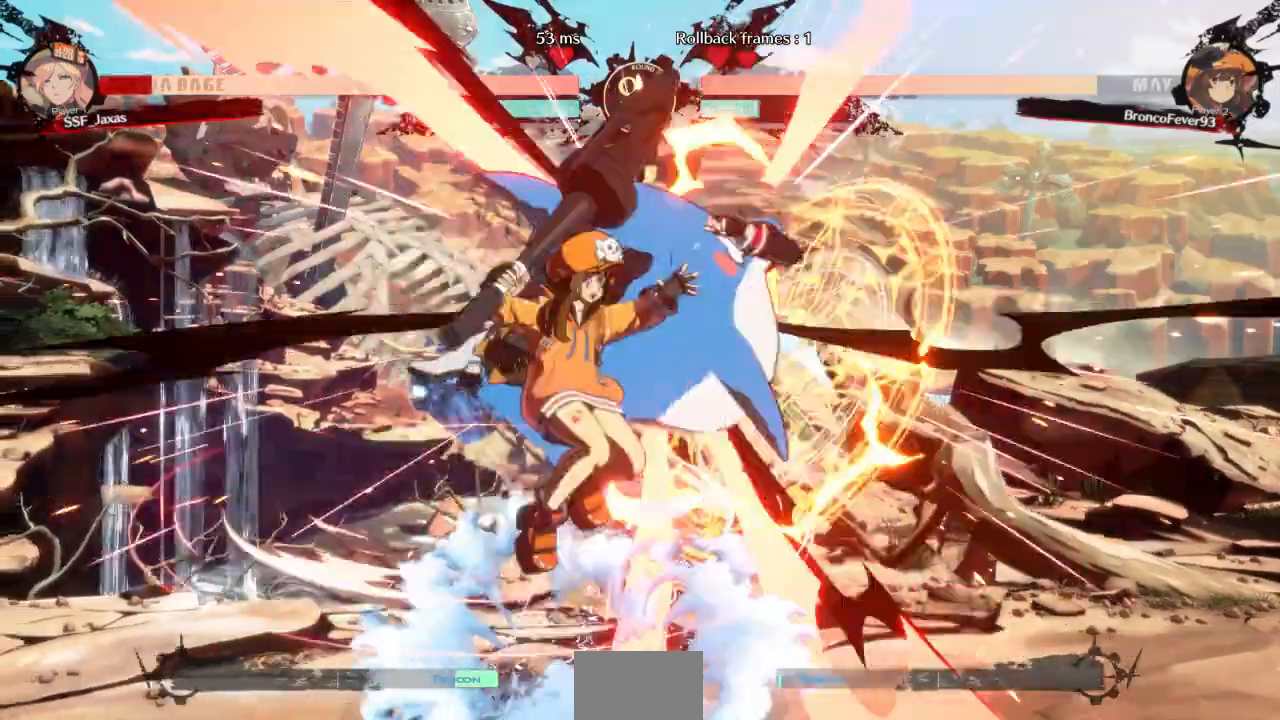
{"dt_ms": 500, "buttons": ["DPAD_RIGHT"], "events": [[233, "TRIANGLE", "up"], [267, "SQUARE", "up"], [300, "DPAD_LEFT", "up"], [333, "DPAD_RIGHT", "down"]]}
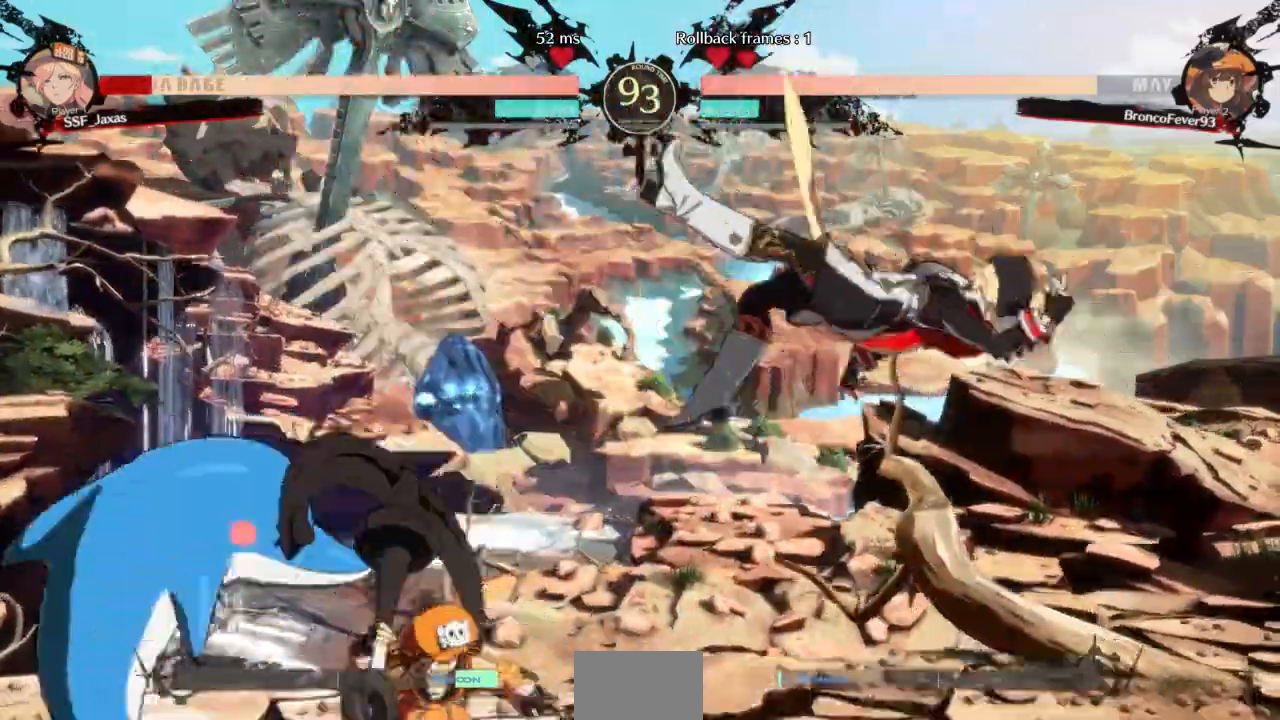
{"dt_ms": 1000, "buttons": []}
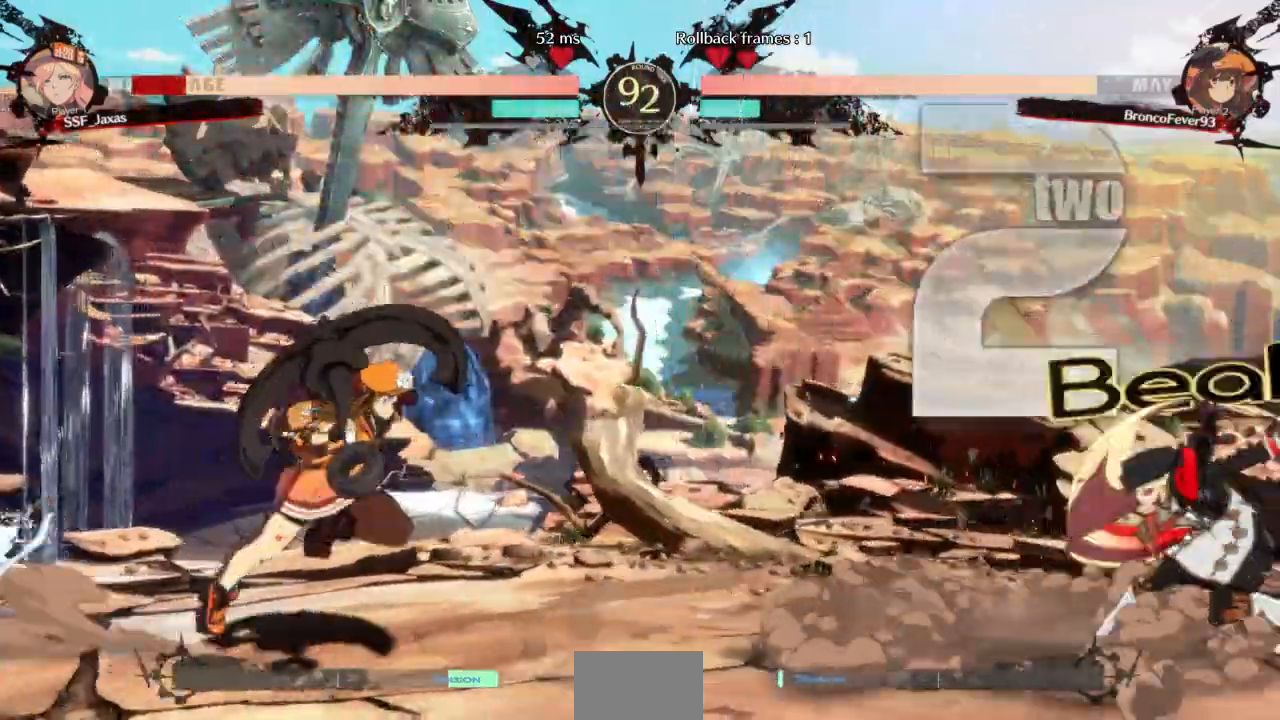
{"dt_ms": 500, "buttons": ["DPAD_LEFT"], "events": [[133, "DPAD_RIGHT", "down"], [200, "DPAD_RIGHT", "up"], [267, "DPAD_RIGHT", "down"], [433, "DPAD_RIGHT", "up"], [467, "DPAD_LEFT", "down"]]}
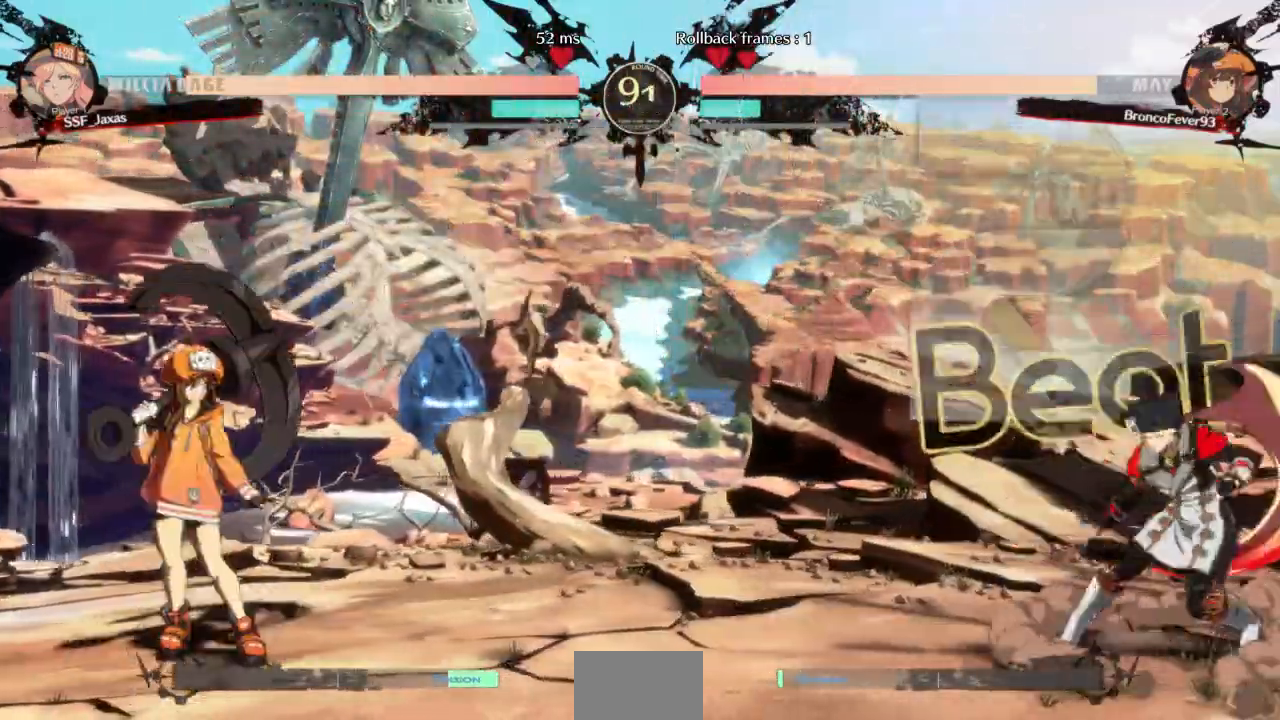
{"dt_ms": 1000, "buttons": ["TRIANGLE", "DPAD_DOWN"]}
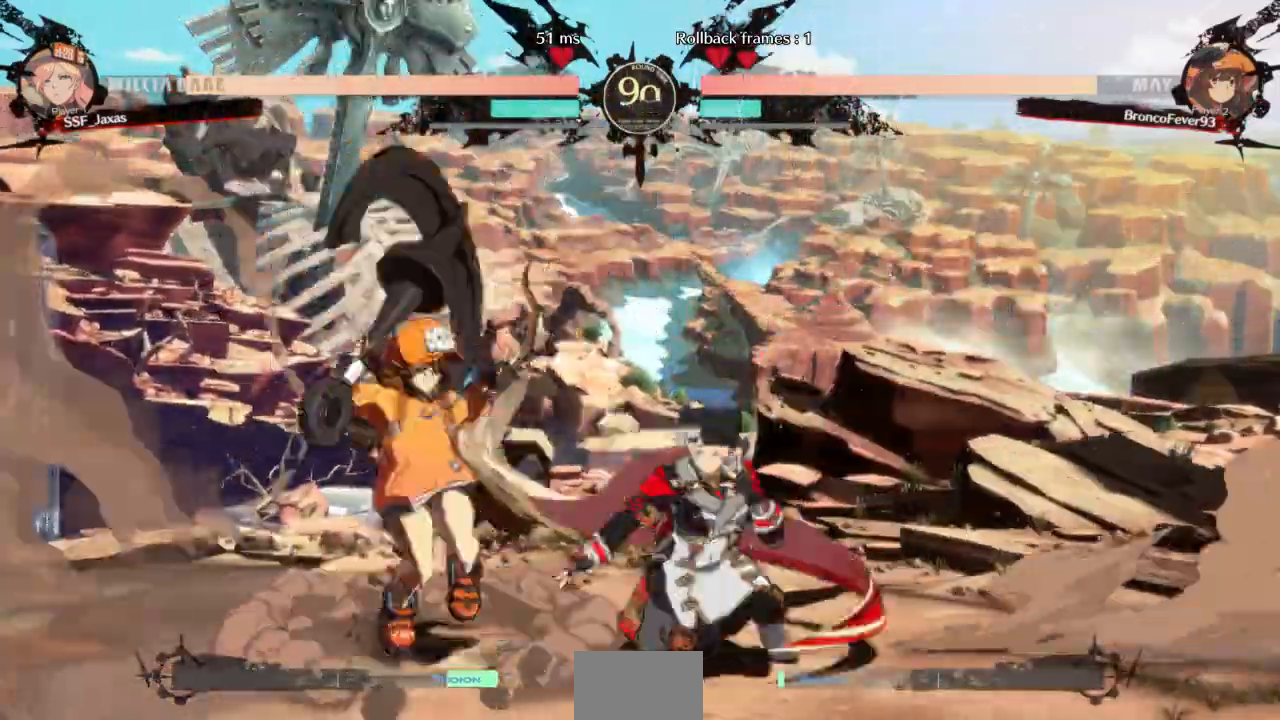
{"dt_ms": 500, "buttons": ["R1"]}
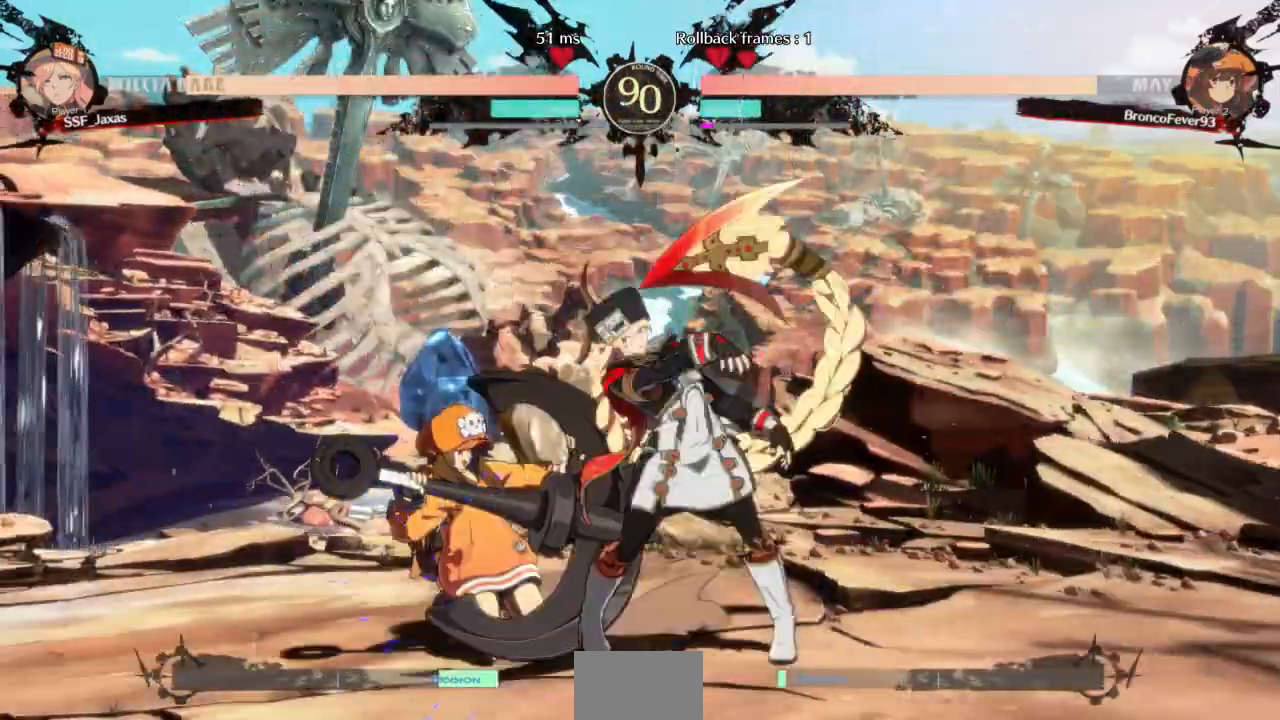
{"dt_ms": 500, "buttons": ["DPAD_LEFT"]}
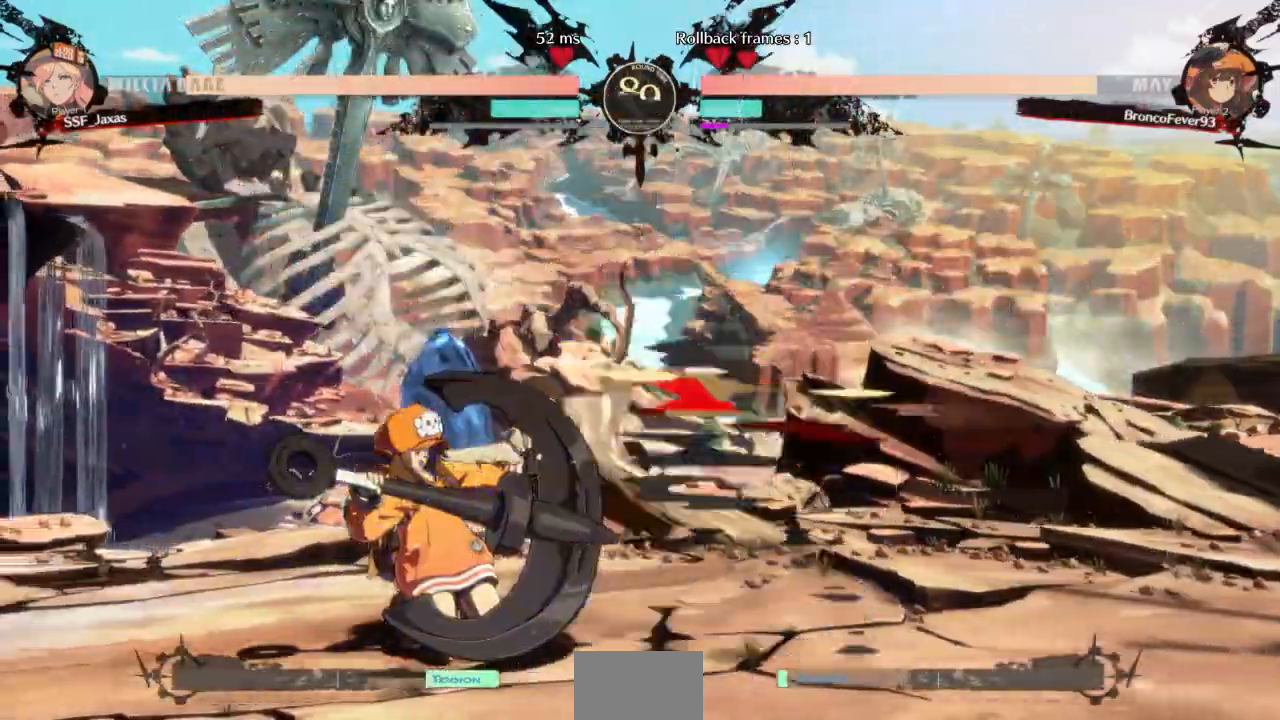
{"dt_ms": 500, "buttons": ["DPAD_LEFT"]}